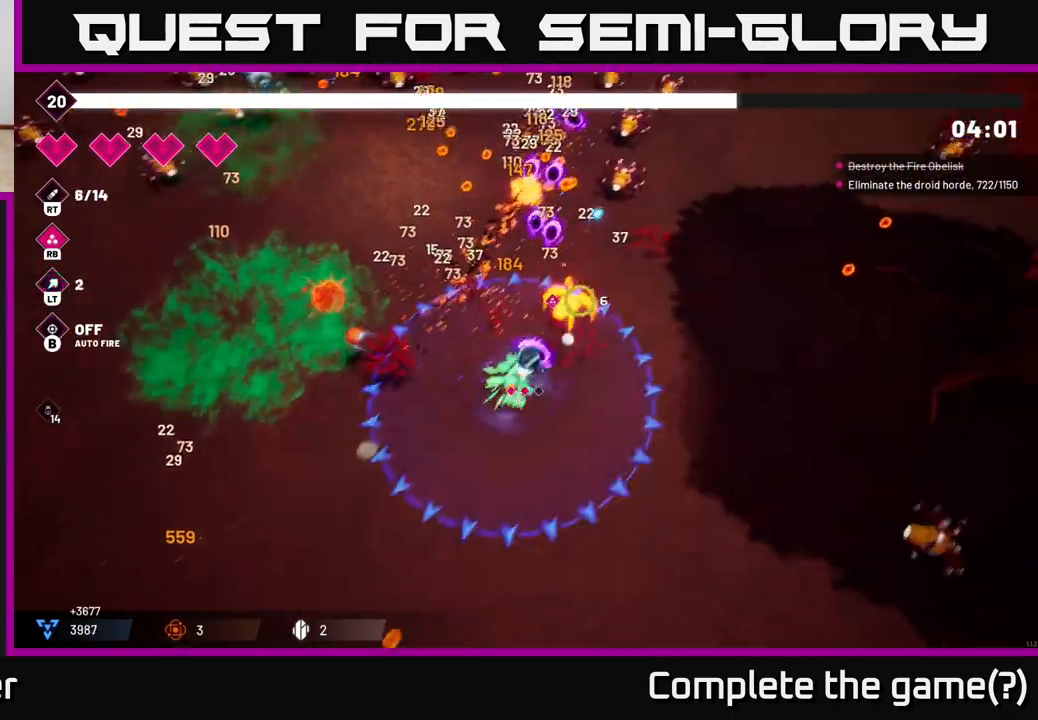
Gameplay with a controller (Xbox layout); each line is a JSON object with the inputs held at the frame after it. "events" lists button and stick changes between this image and that frame as [ms after this image, input, new state], when the widget could be followed in between.
{"buttons": ["R2"], "left_stick": "up-left", "right_stick": "up", "events": [[133, "L2", "up"], [267, "L2", "down"], [383, "left_stick", "up-left"], [383, "right_stick", "up"], [400, "L2", "up"]]}
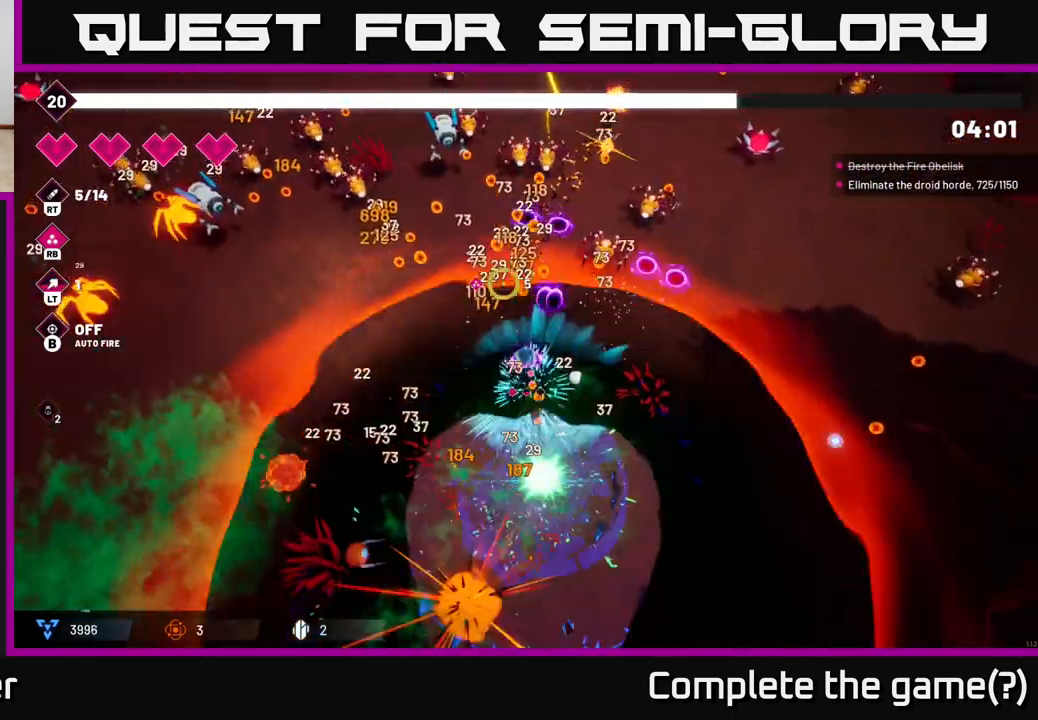
{"buttons": ["R2"], "left_stick": "up-left", "right_stick": "up-left", "events": [[333, "right_stick", "up-left"]]}
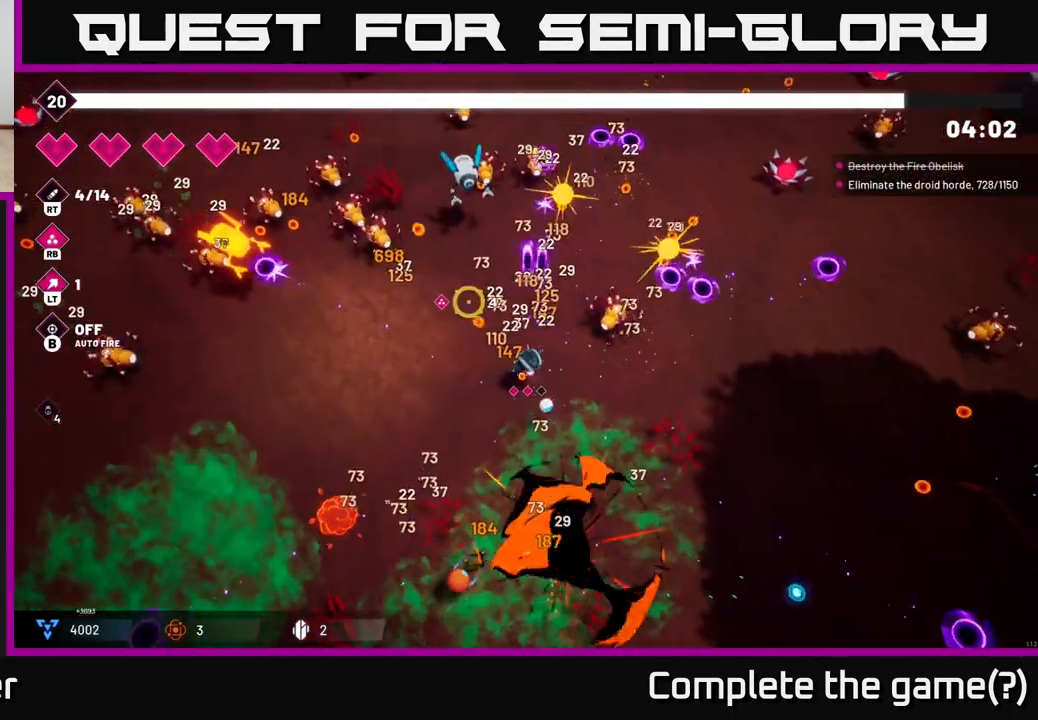
{"buttons": ["R2"], "left_stick": "left", "right_stick": "up", "events": [[317, "left_stick", "left"], [317, "right_stick", "up"]]}
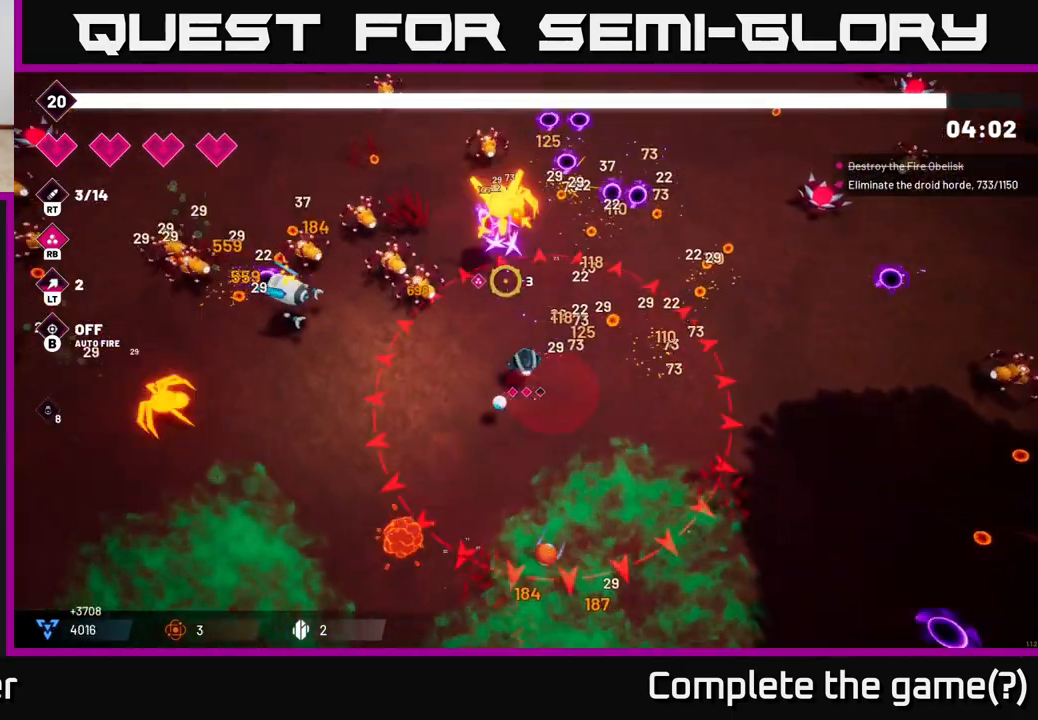
{"buttons": ["L2", "R2"], "left_stick": "left", "right_stick": "up", "events": [[400, "L2", "down"]]}
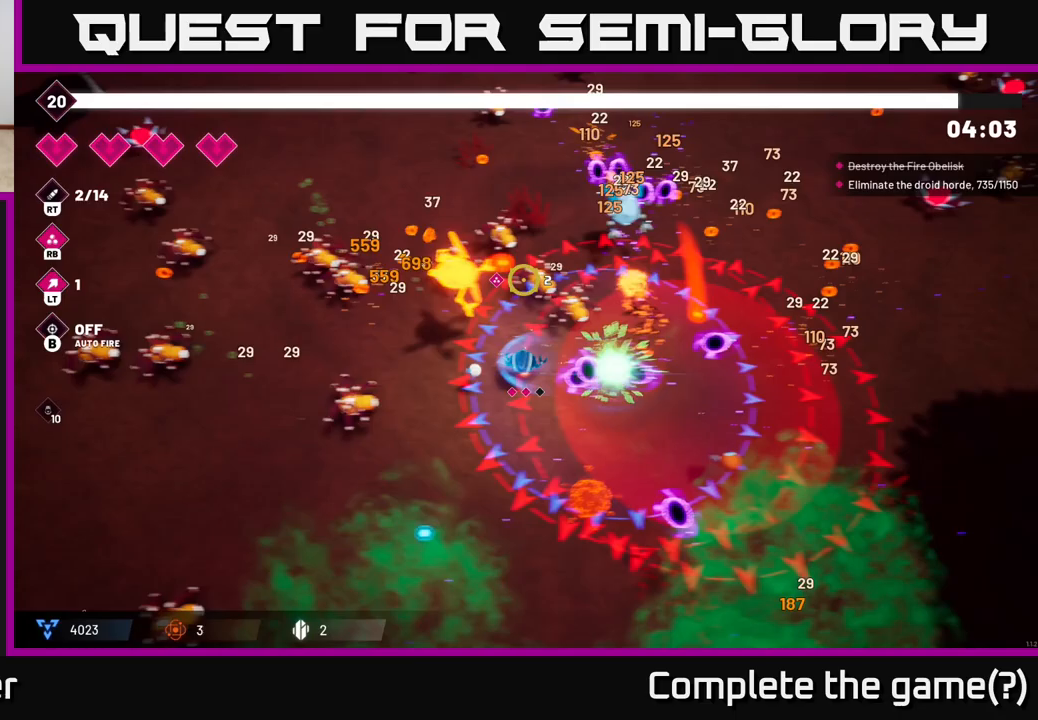
{"buttons": ["R2"], "left_stick": "down-left", "right_stick": "up"}
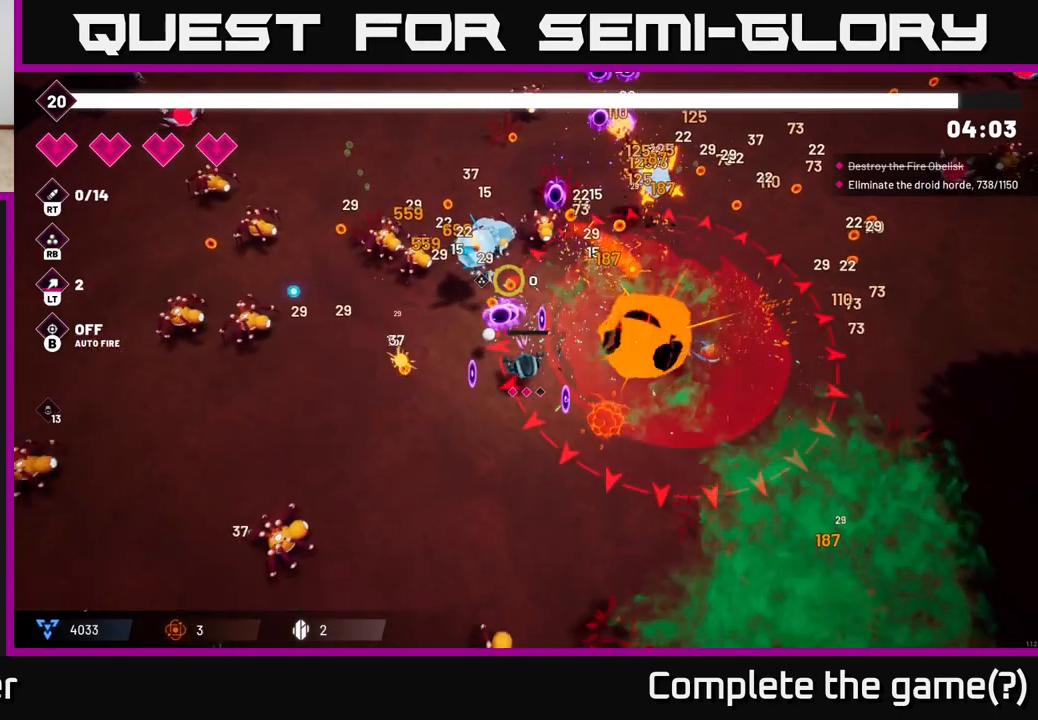
{"buttons": ["R2"], "left_stick": "up-left", "right_stick": "up", "events": [[383, "left_stick", "left"], [483, "left_stick", "up-left"]]}
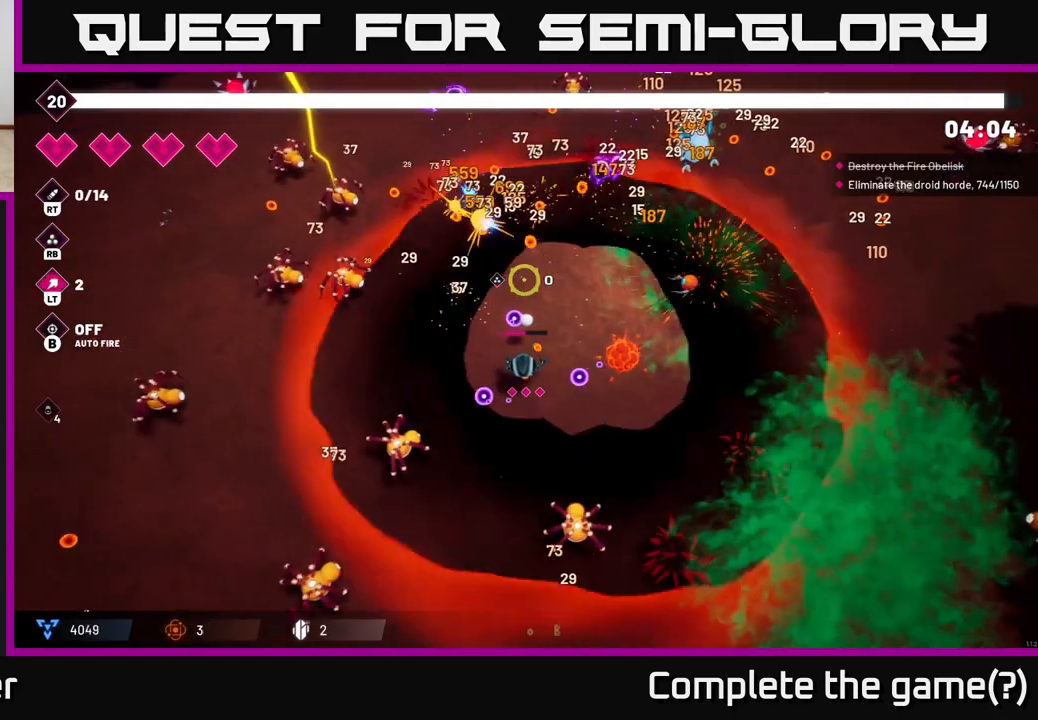
{"buttons": ["R2"], "left_stick": "up", "right_stick": "up", "events": [[250, "left_stick", "up"]]}
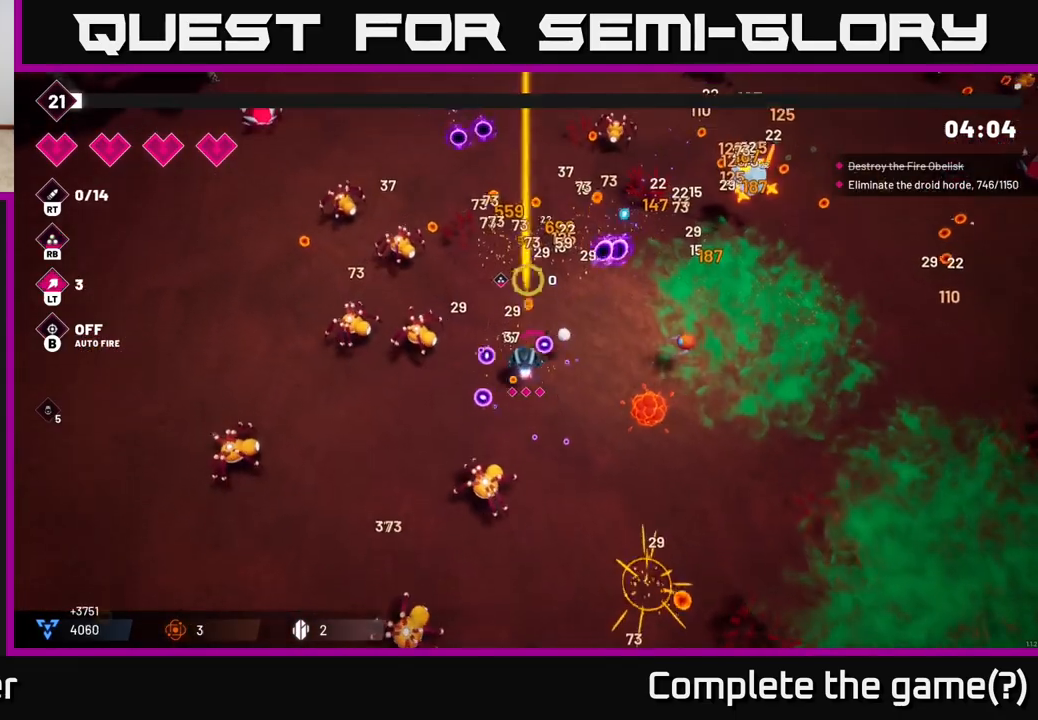
{"buttons": ["R2"], "left_stick": "up-right", "right_stick": "right", "events": [[67, "right_stick", "up-right"], [150, "L2", "down"], [183, "left_stick", "up-right"], [300, "L2", "up"], [383, "right_stick", "right"]]}
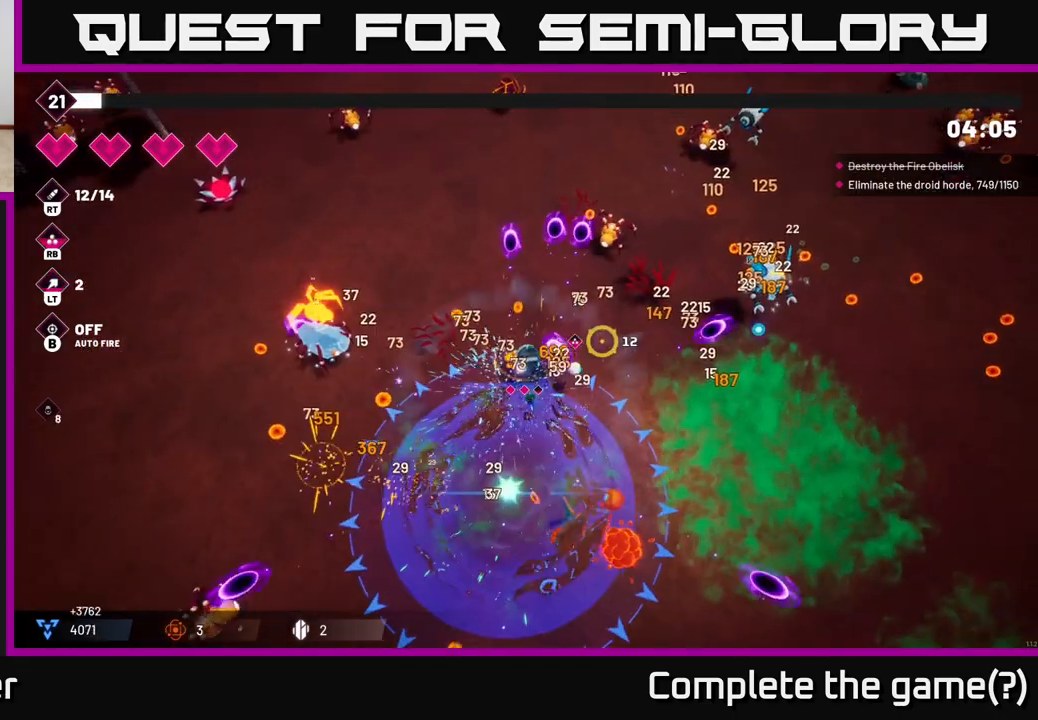
{"buttons": ["R2"], "left_stick": "right", "right_stick": "right", "events": [[317, "left_stick", "right"]]}
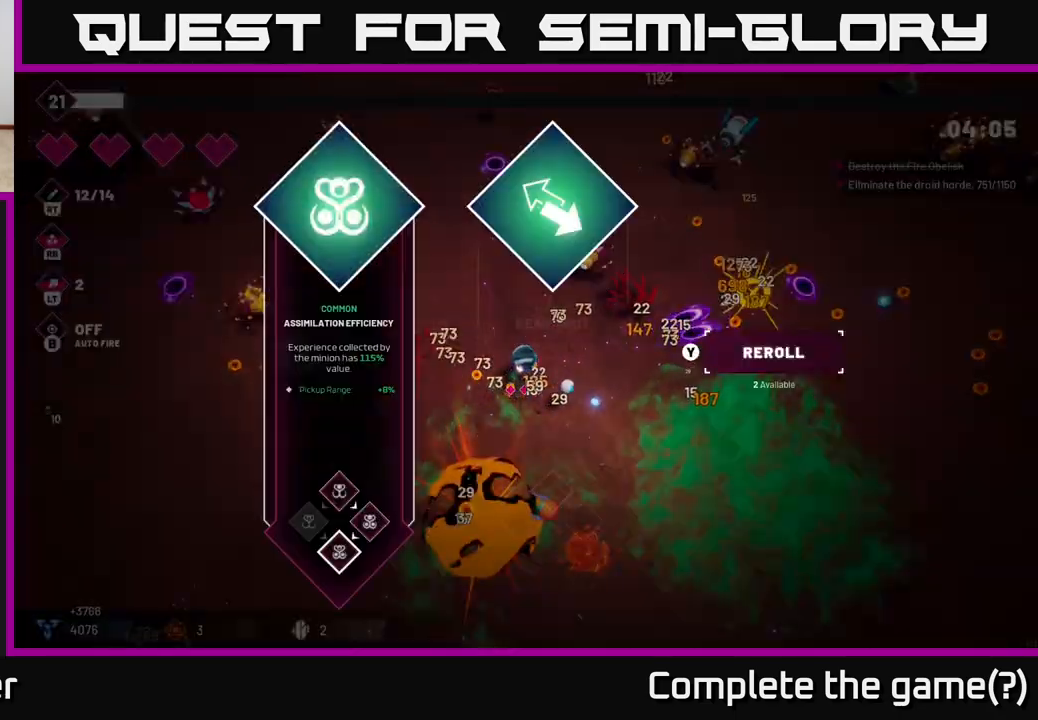
{"buttons": [], "left_stick": "center", "right_stick": "center", "events": [[67, "L2", "down"], [150, "R2", "up"], [167, "L2", "up"], [167, "right_stick", "up-right"], [267, "right_stick", "center"], [350, "left_stick", "center"]]}
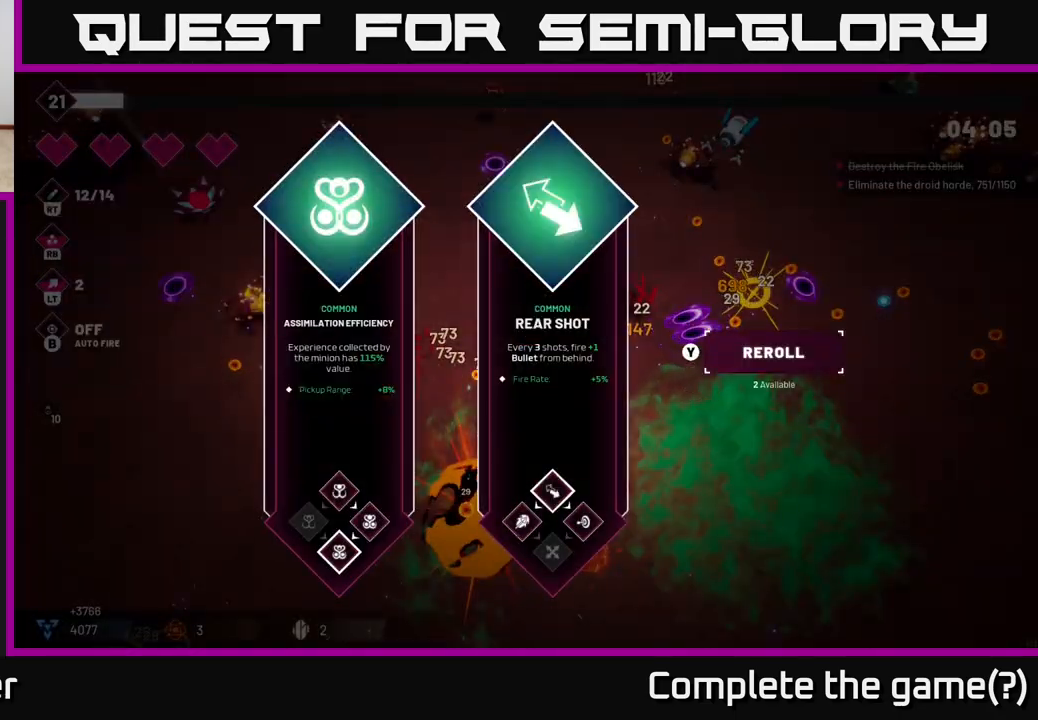
{"buttons": [], "left_stick": "right", "right_stick": "center", "events": [[400, "left_stick", "right"]]}
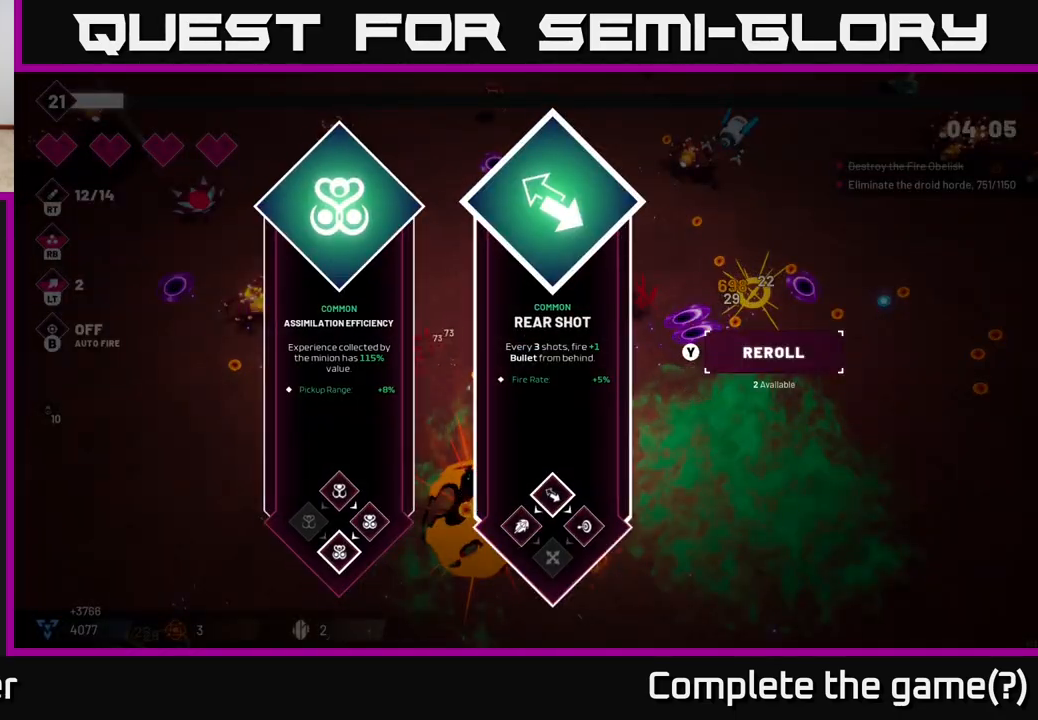
{"buttons": ["L2", "R2"], "left_stick": "right", "right_stick": "center", "events": [[83, "left_stick", "center"], [250, "A", "down"], [333, "A", "up"], [333, "left_stick", "right"], [450, "R2", "down"], [500, "L2", "down"]]}
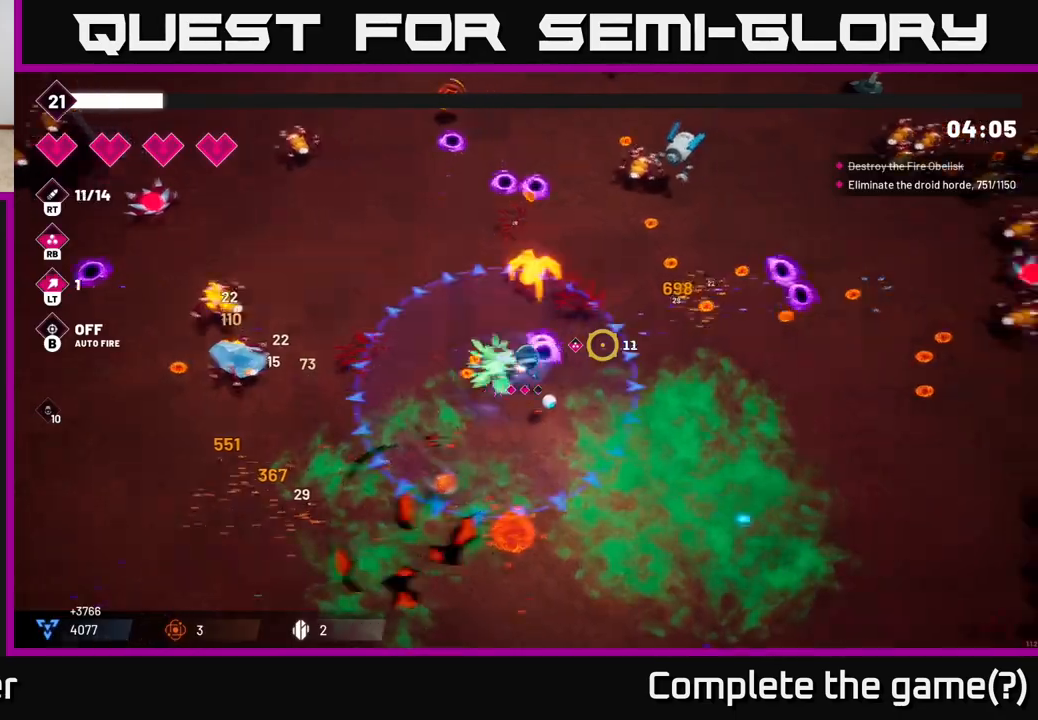
{"buttons": ["R2"], "left_stick": "up-right", "right_stick": "up", "events": [[50, "right_stick", "up-right"], [150, "L2", "up"], [350, "L2", "down"], [350, "right_stick", "up"], [400, "left_stick", "up-right"], [500, "L2", "up"]]}
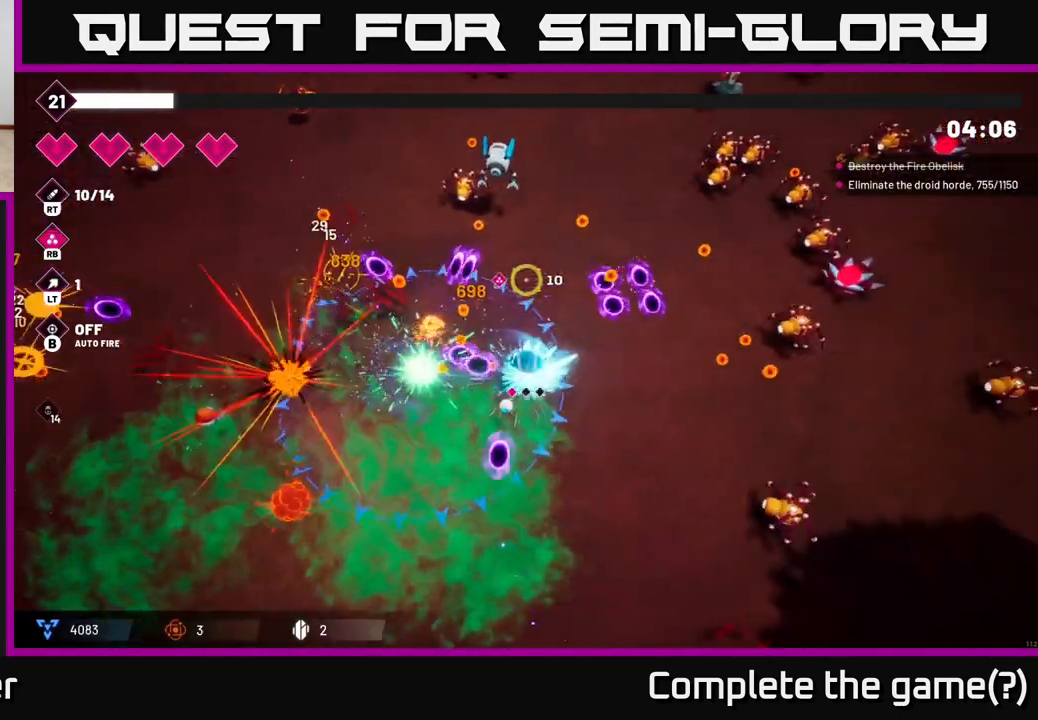
{"buttons": ["R2"], "left_stick": "right", "right_stick": "up-right", "events": [[217, "right_stick", "up-left"], [417, "left_stick", "right"], [467, "right_stick", "up-right"]]}
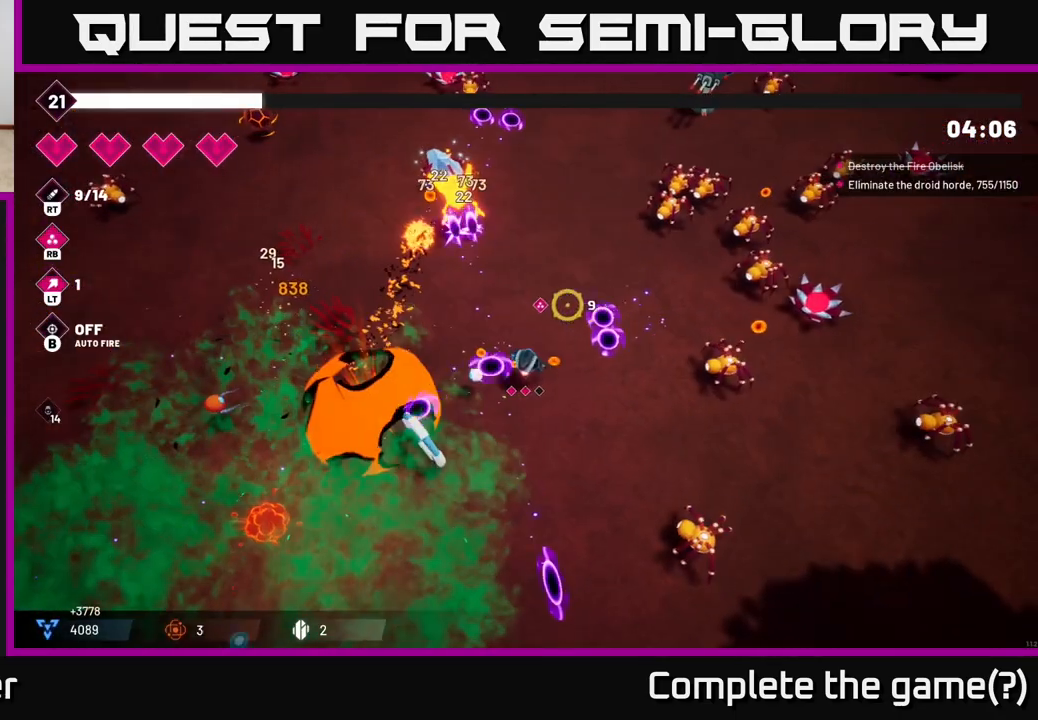
{"buttons": ["R2"], "left_stick": "down", "right_stick": "up-right", "events": [[200, "left_stick", "down"]]}
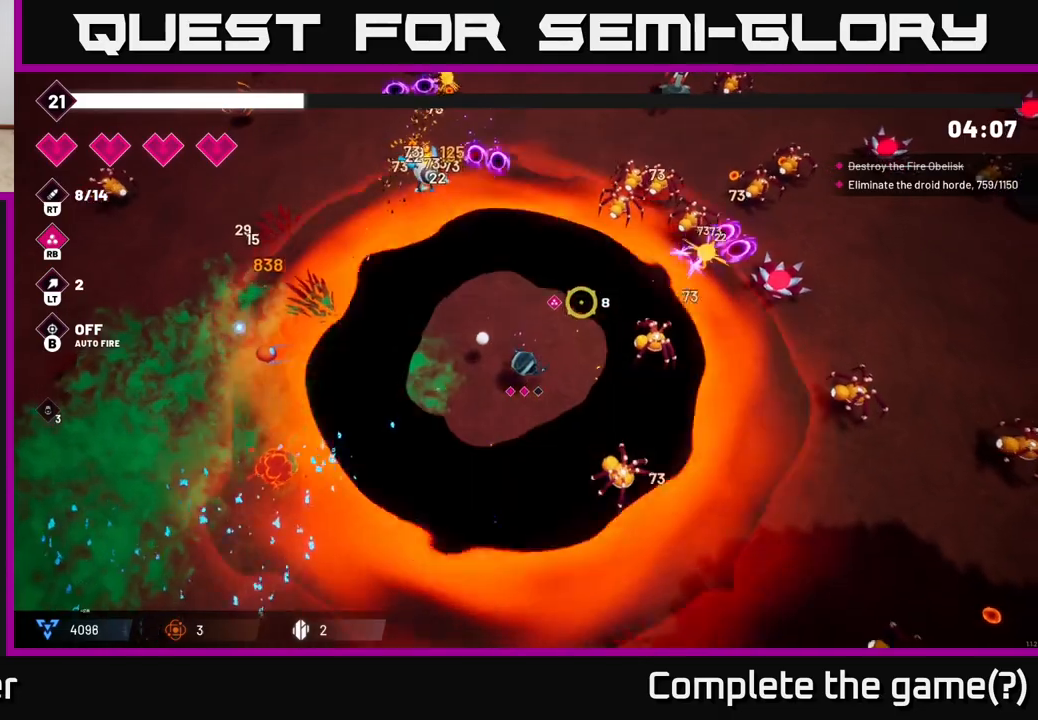
{"buttons": ["R2"], "left_stick": "down", "right_stick": "up-right", "events": [[83, "right_stick", "right"], [300, "right_stick", "up-right"]]}
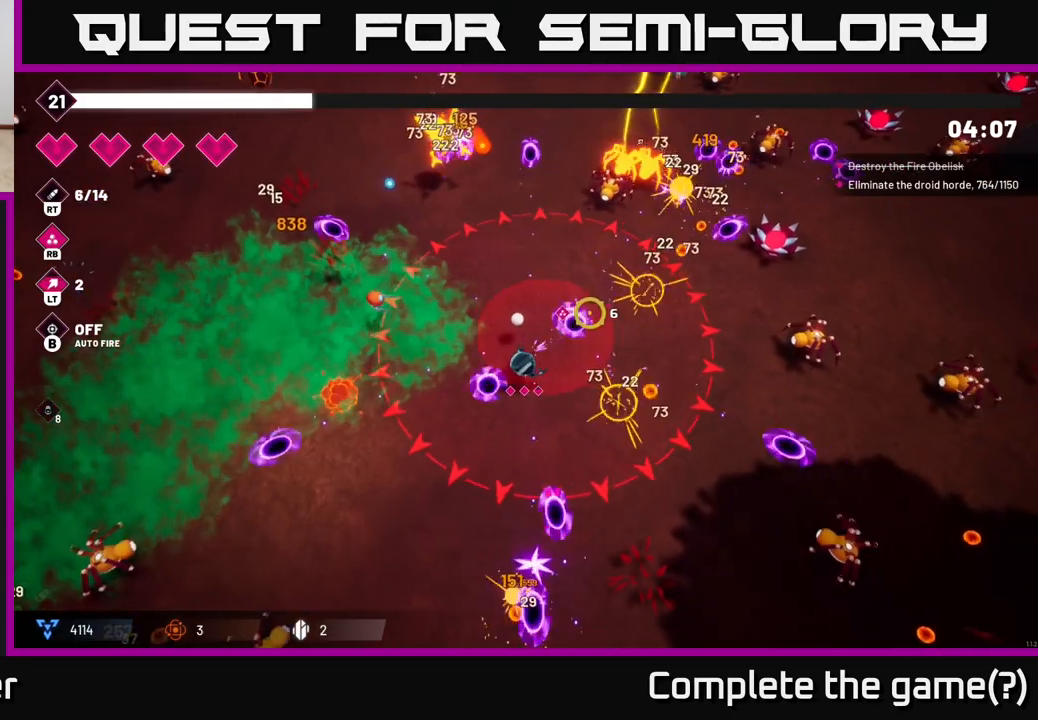
{"buttons": ["L2", "R2"], "left_stick": "down-left", "right_stick": "right", "events": [[183, "left_stick", "down-left"], [217, "L2", "down"], [317, "L2", "up"], [317, "right_stick", "right"], [400, "L2", "down"]]}
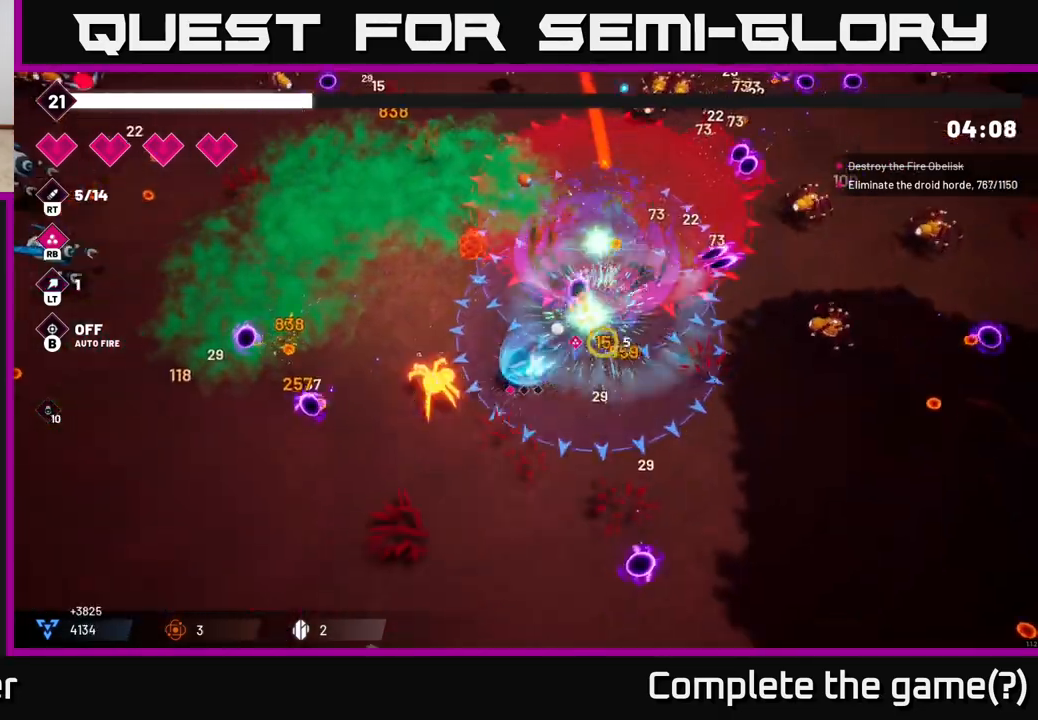
{"buttons": ["R2"], "left_stick": "down-left", "right_stick": "left", "events": [[17, "L2", "up"], [150, "right_stick", "down"], [200, "left_stick", "down"], [300, "right_stick", "left"], [433, "left_stick", "down-left"]]}
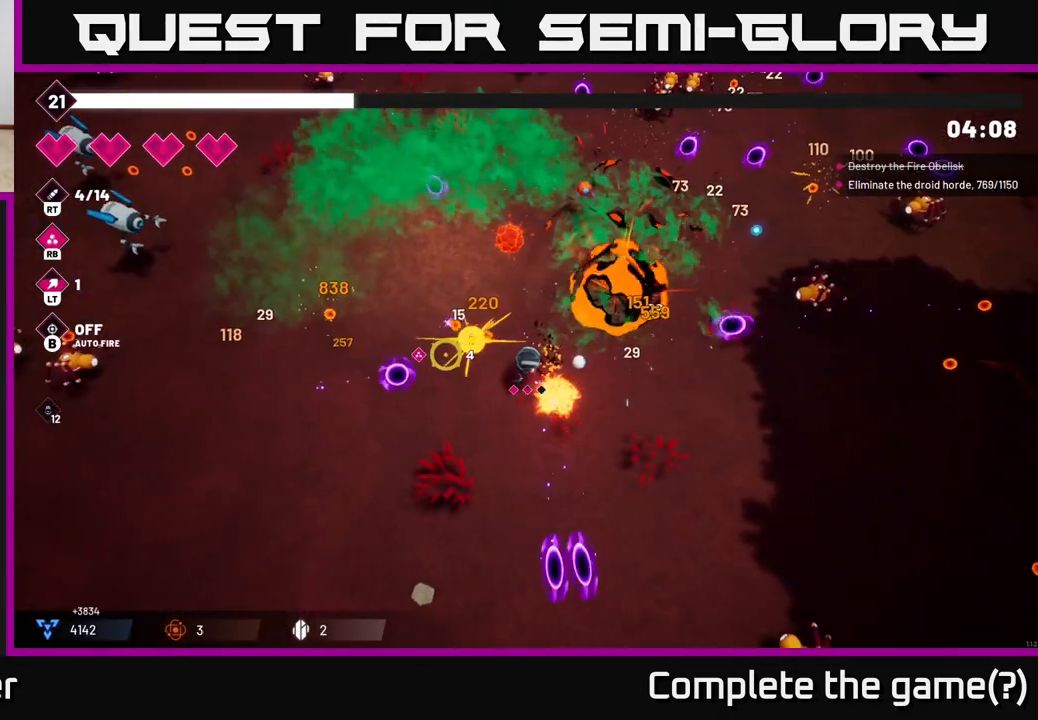
{"buttons": ["L2", "R2"], "left_stick": "down-left", "right_stick": "up-left", "events": [[400, "right_stick", "up-left"], [450, "L2", "down"]]}
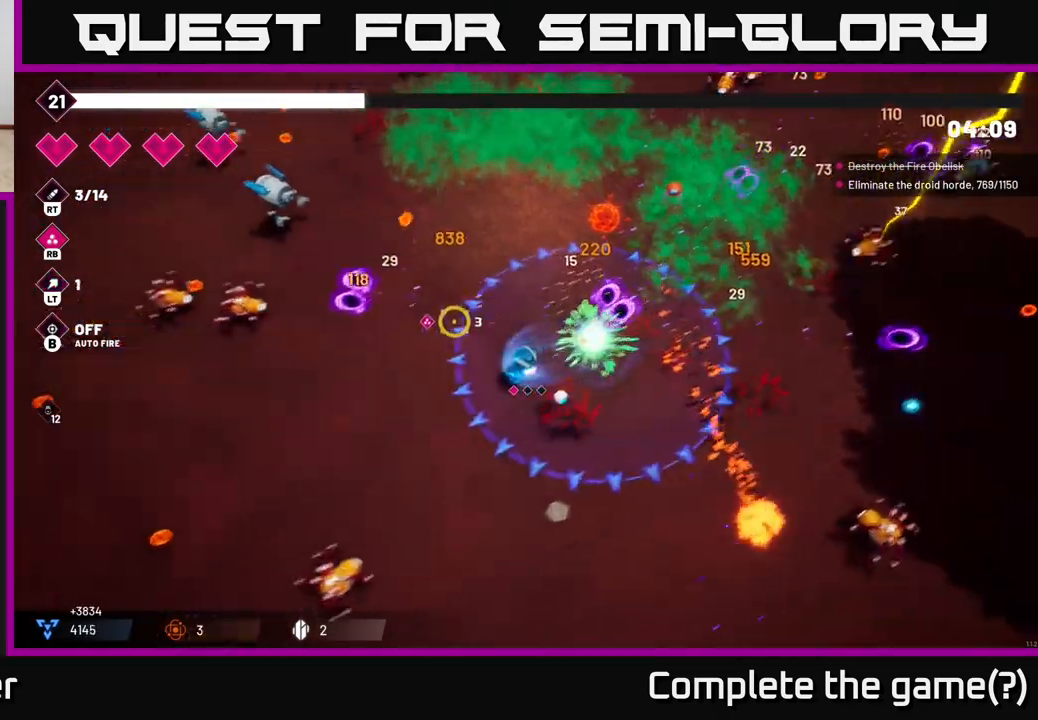
{"buttons": ["R2"], "left_stick": "left", "right_stick": "up-left", "events": [[67, "L2", "up"], [200, "left_stick", "left"]]}
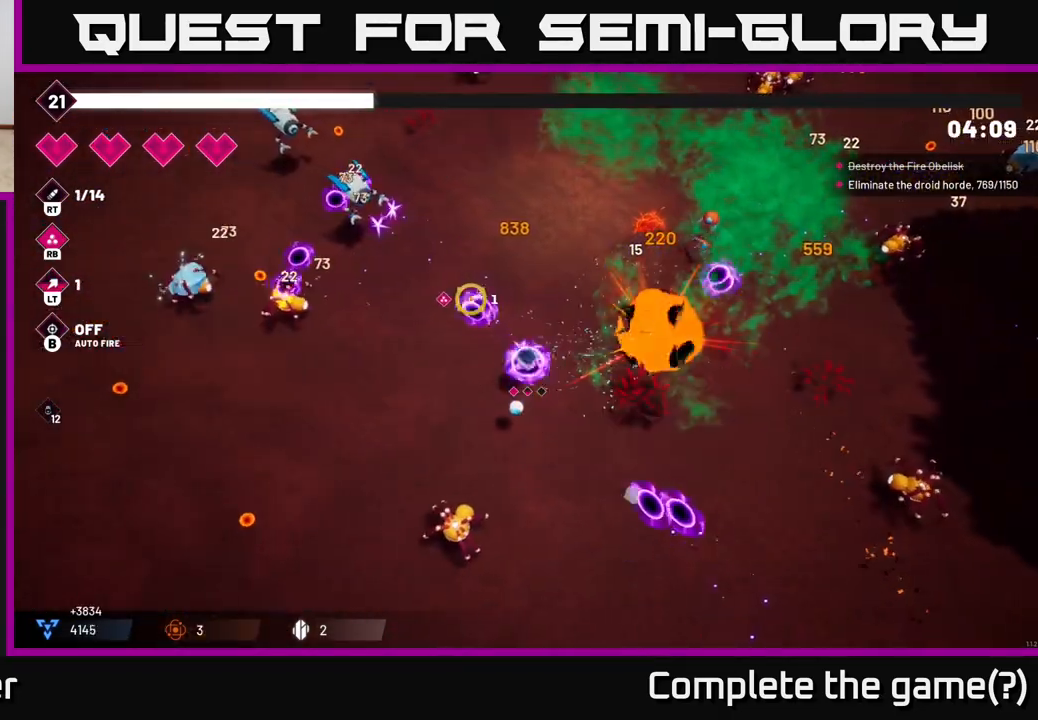
{"buttons": ["R2"], "left_stick": "up-left", "right_stick": "up-left", "events": [[117, "left_stick", "up-left"]]}
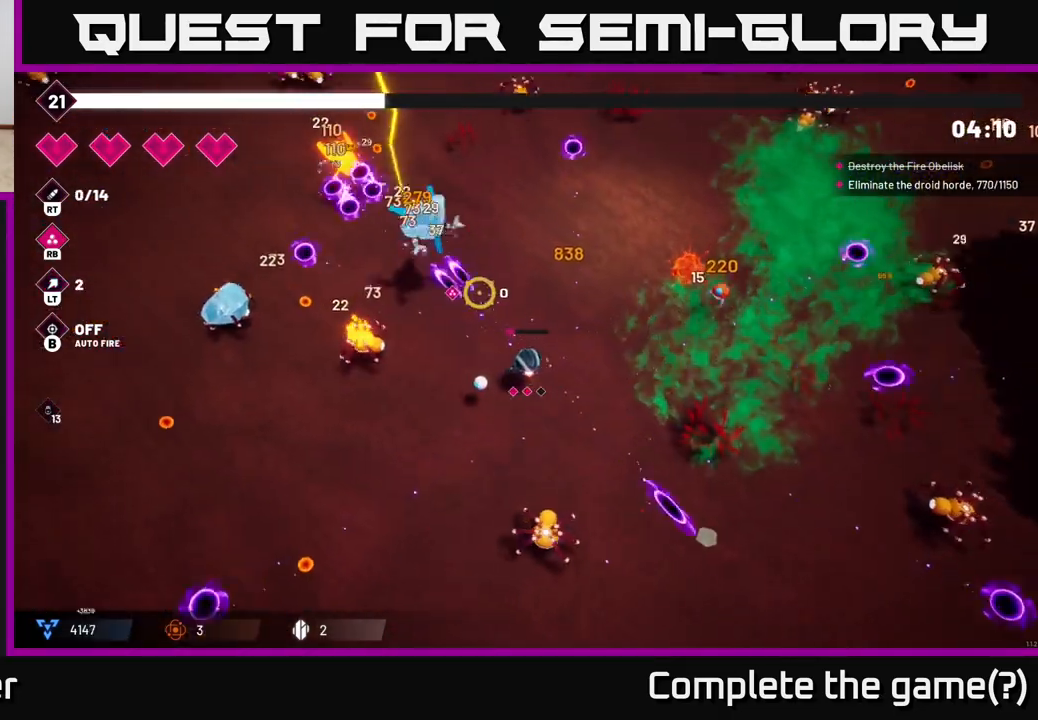
{"buttons": ["L2", "R2"], "left_stick": "down-left", "right_stick": "up", "events": [[200, "left_stick", "down-left"], [300, "left_stick", "down"], [300, "right_stick", "up"], [400, "L2", "down"], [433, "left_stick", "down-left"]]}
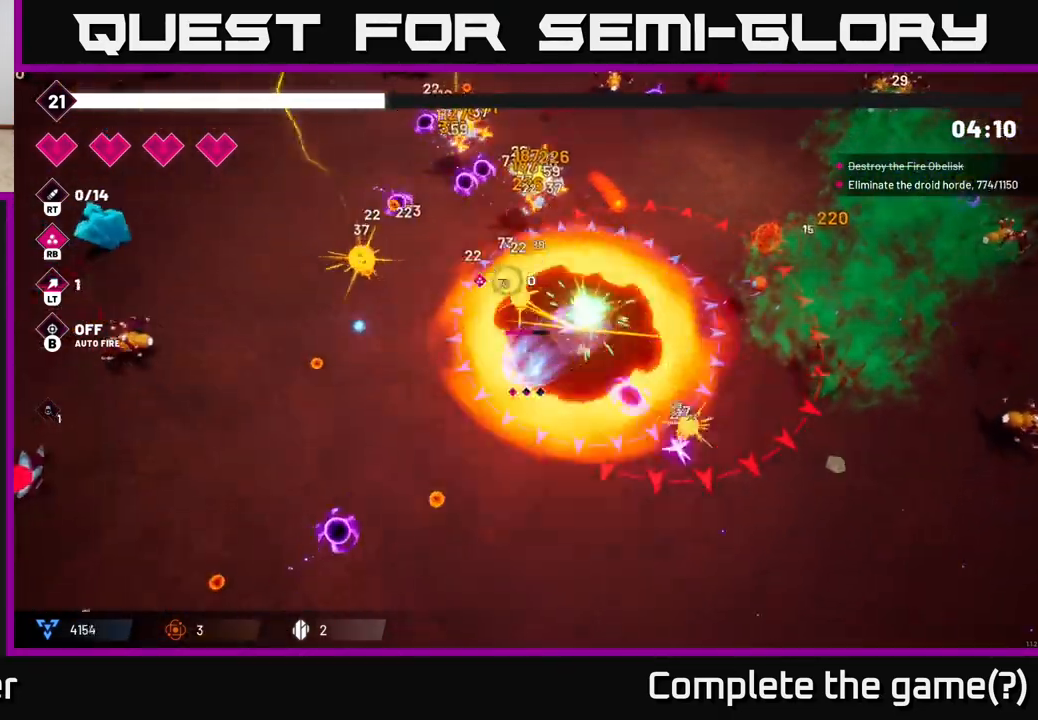
{"buttons": ["R2"], "left_stick": "up-left", "right_stick": "up", "events": [[50, "L2", "up"], [167, "left_stick", "left"], [483, "left_stick", "up-left"]]}
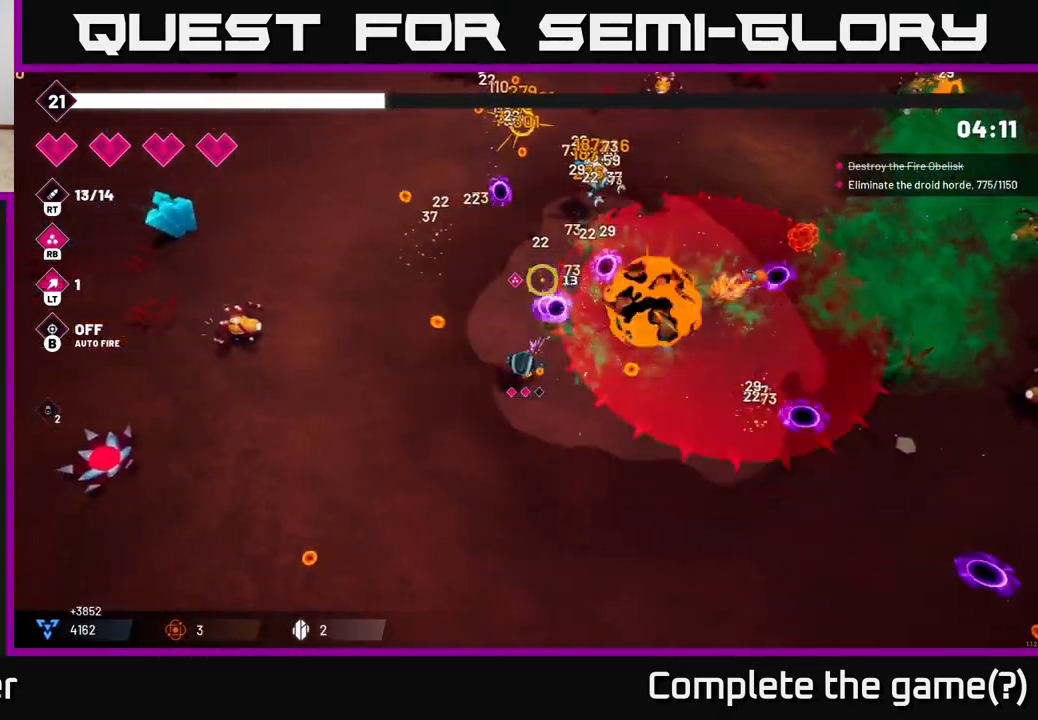
{"buttons": ["R2"], "left_stick": "left", "right_stick": "up", "events": [[150, "left_stick", "up"], [317, "left_stick", "up-left"], [433, "left_stick", "left"]]}
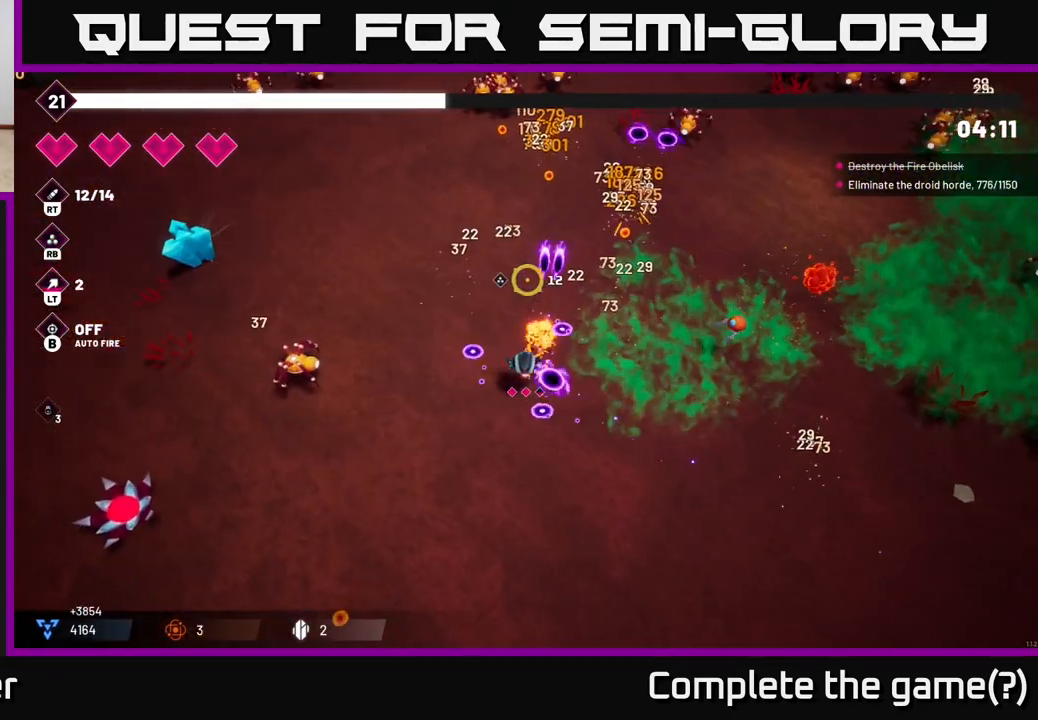
{"buttons": ["R2"], "left_stick": "down-left", "right_stick": "left", "events": [[133, "left_stick", "down-left"], [333, "right_stick", "left"]]}
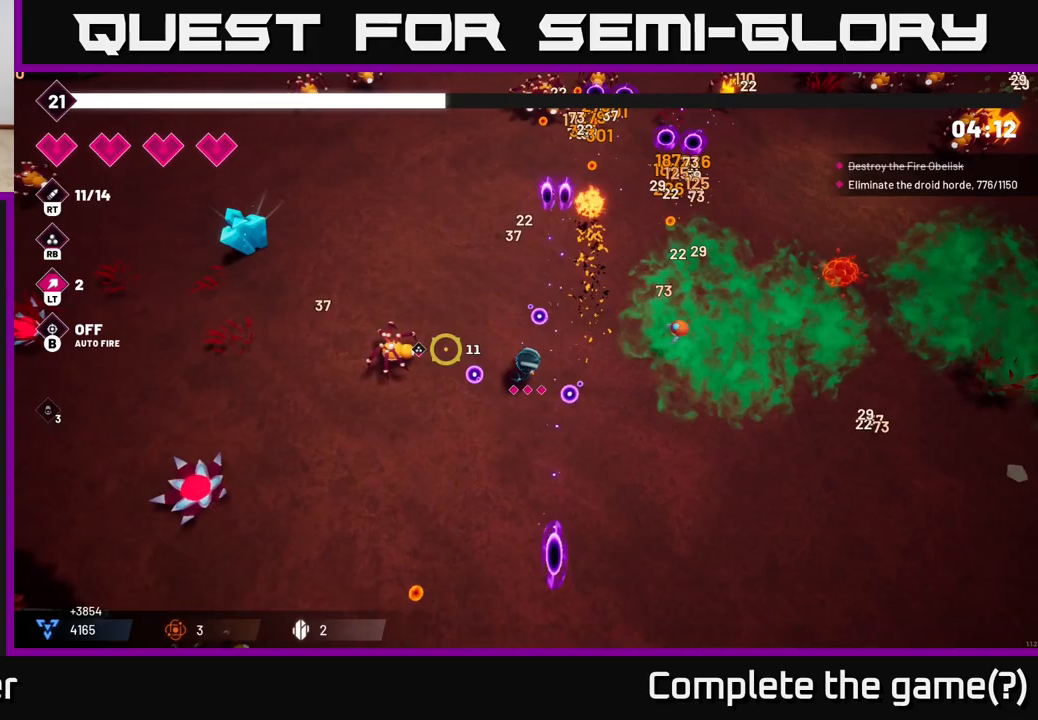
{"buttons": ["R2"], "left_stick": "left", "right_stick": "up-left", "events": [[150, "right_stick", "up-left"], [250, "left_stick", "left"]]}
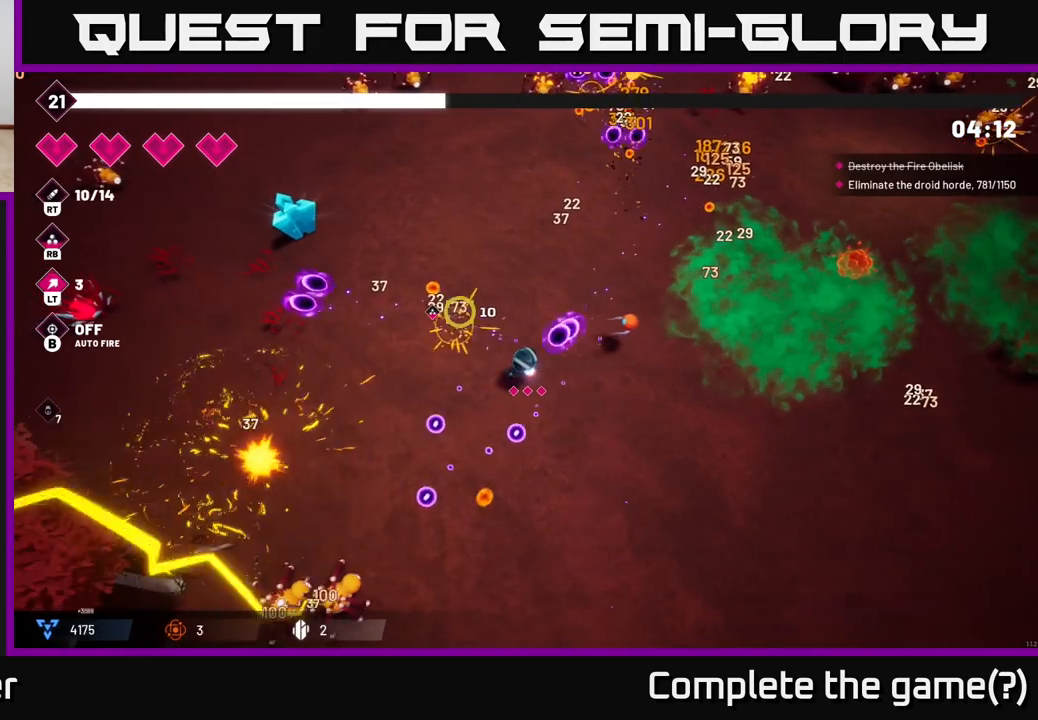
{"buttons": ["R2"], "left_stick": "left", "right_stick": "up-left", "events": []}
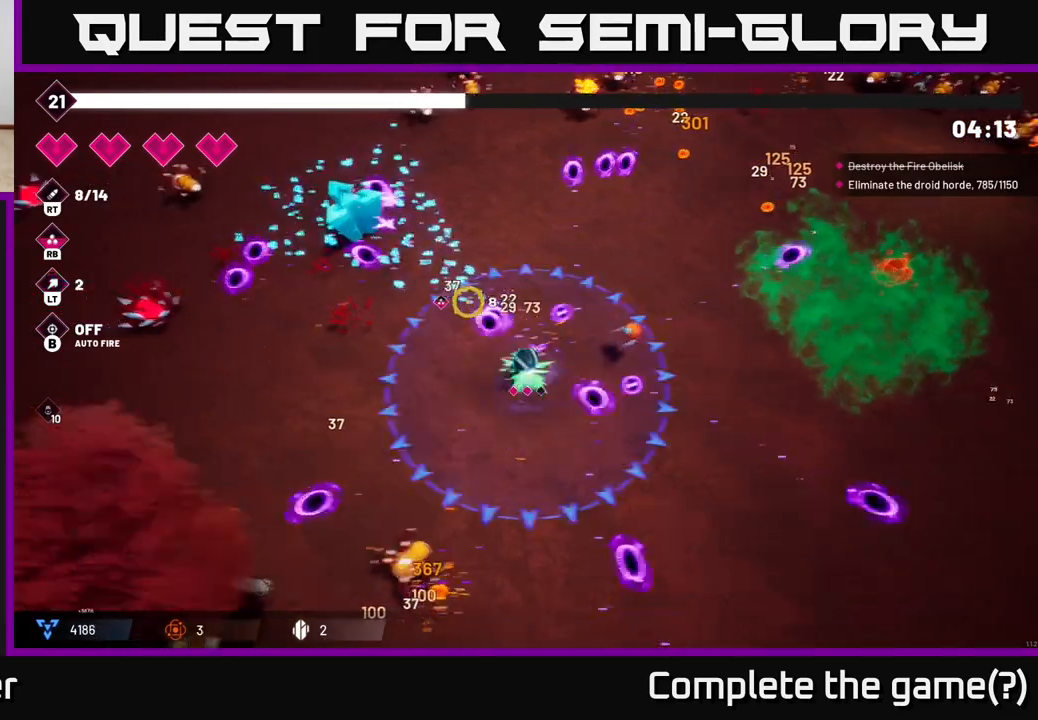
{"buttons": ["R2"], "left_stick": "down-left", "right_stick": "down", "events": [[17, "L2", "down"], [133, "L2", "up"], [133, "left_stick", "down-left"], [133, "right_stick", "down-left"], [333, "right_stick", "down"]]}
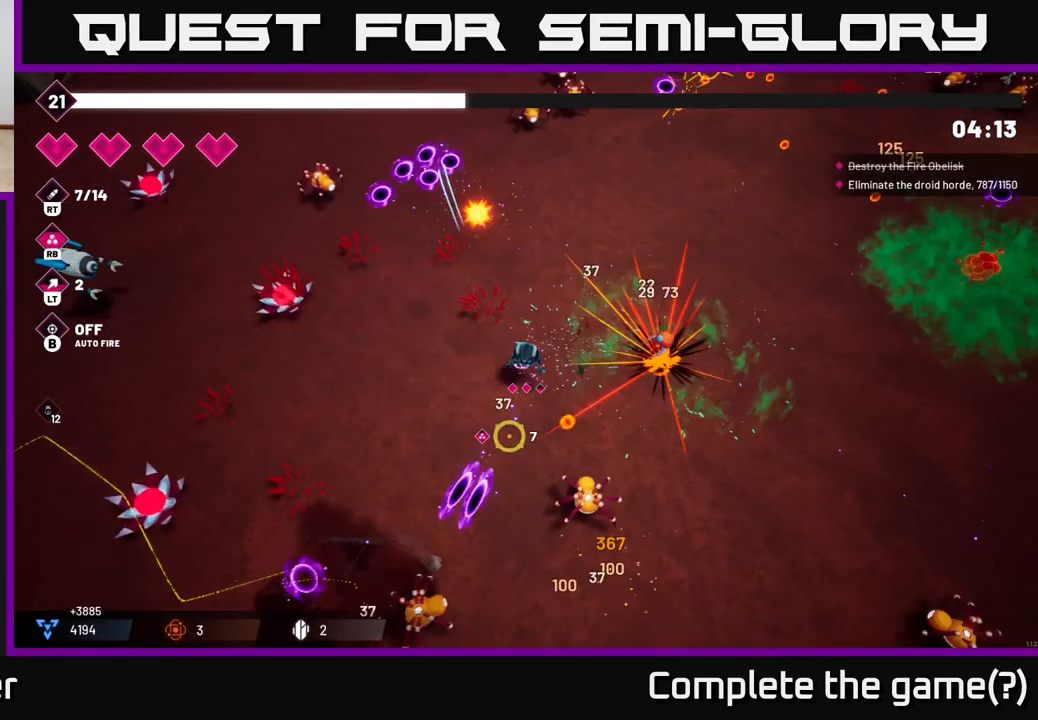
{"buttons": ["L2", "R2"], "left_stick": "left", "right_stick": "down-left", "events": [[333, "right_stick", "down-left"], [417, "L2", "down"], [450, "left_stick", "left"]]}
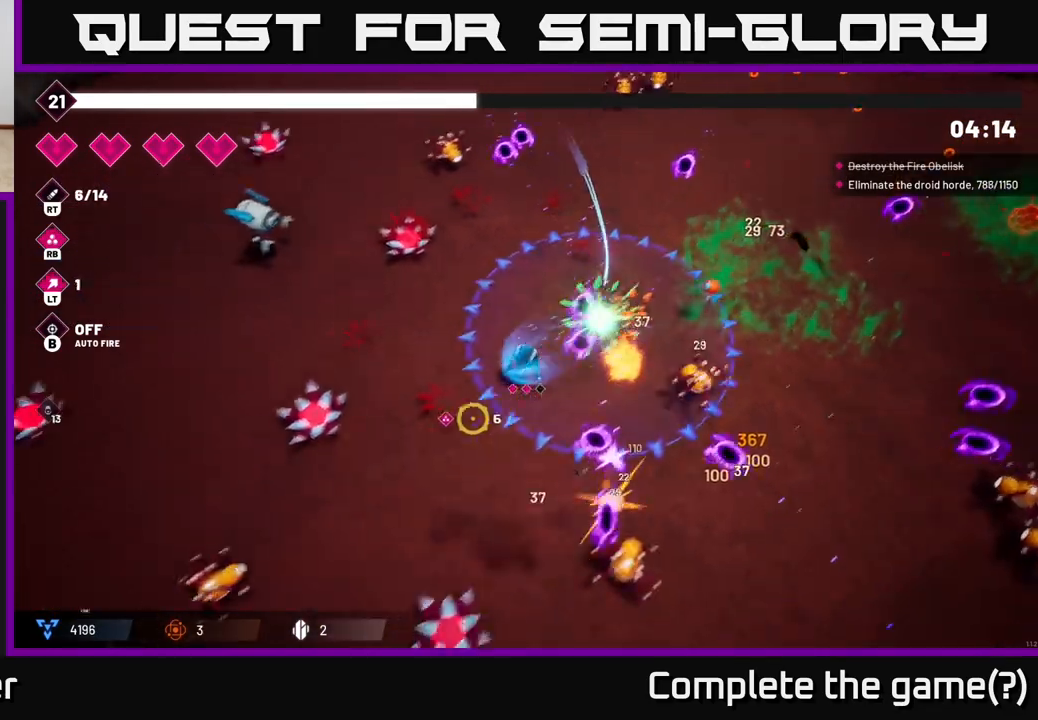
{"buttons": ["R2"], "left_stick": "down-left", "right_stick": "up-left", "events": [[33, "L2", "up"], [183, "right_stick", "left"], [317, "left_stick", "down-left"], [467, "right_stick", "up-left"]]}